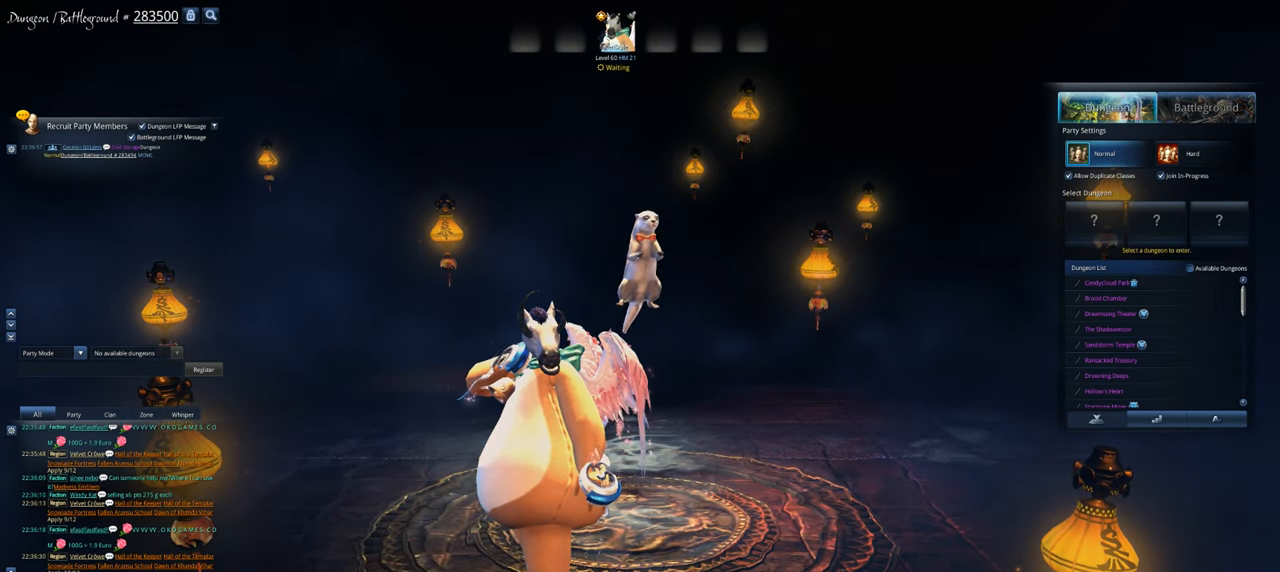
Gameplay with keyboard and mouse; each line is a JSON object with the keys and mouse buttons held at the frame after it. "events" lists presses ("down") and releases ("up") of "1", "2", "3", "4", "5", "a", "alt", "c", "caps_lock", "ctrl", "d", "e", "f", "g", "q", "r", "s", "shift", "space", "t", "tab", "v", "w", "x", "z", "mouse_left", "mouse_wheel" and "mouse_right" between this image and that frame as [ms after this image, input, new state], when the widget could be followed in between. "mouse_left", "mouse_wheel", "mouse_right" = the "left", "wheel", "right" buttons of the "mouse" list. No other keys are recorded. "wheel" means that the mouse wheel is clicked or scrolled. Not read: mouse_move.
{"keys": ["a"], "mouse": [], "events": [[67, "g", "down"], [134, "g", "up"], [167, "space", "down"], [300, "space", "up"], [467, "a", "down"]]}
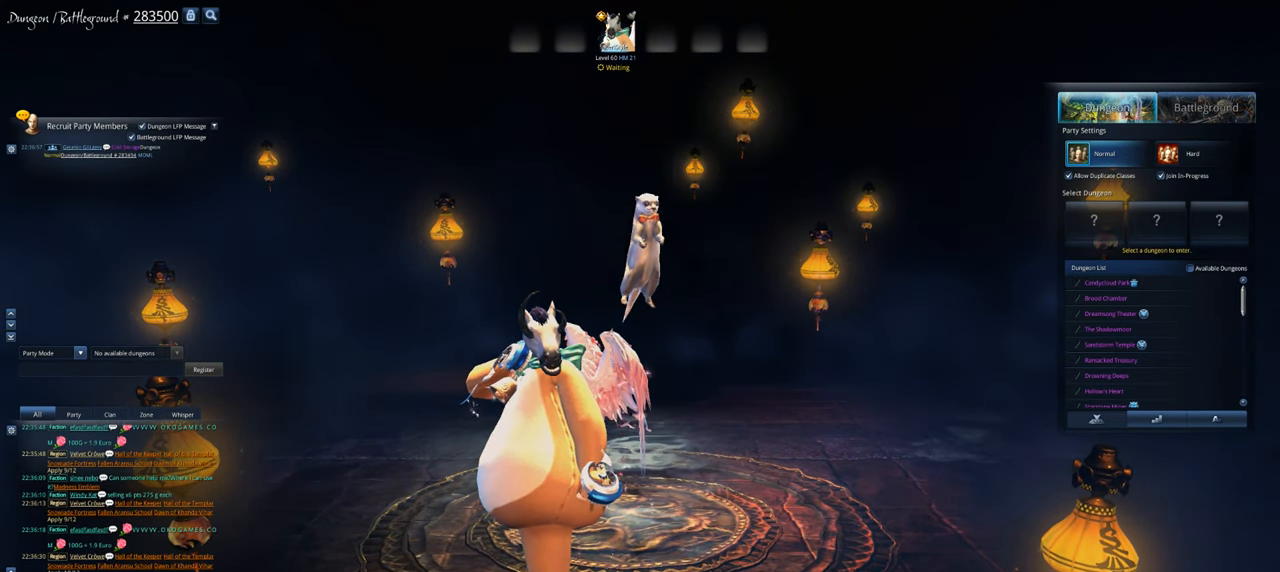
{"keys": [], "mouse": [], "events": [[34, "a", "up"], [100, "w", "down"], [200, "a", "down"], [234, "w", "up"], [267, "a", "up"]]}
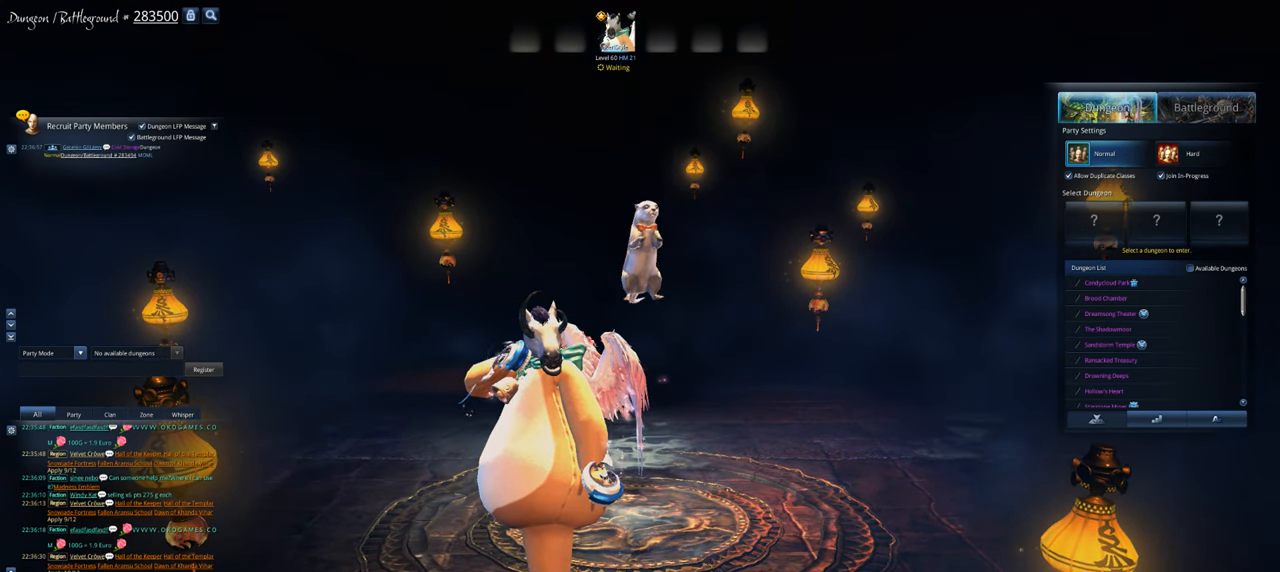
{"keys": [], "mouse": [], "events": [[167, "space", "down"], [300, "space", "up"]]}
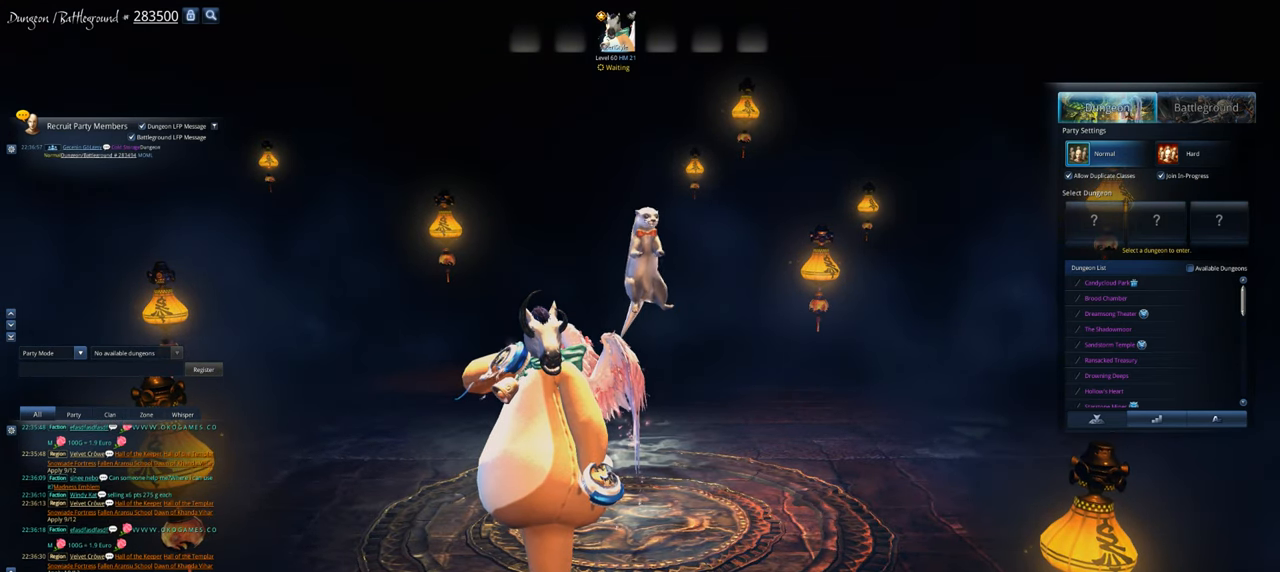
{"keys": ["t"], "mouse": [], "events": [[400, "space", "down"], [500, "space", "up"], [500, "t", "down"]]}
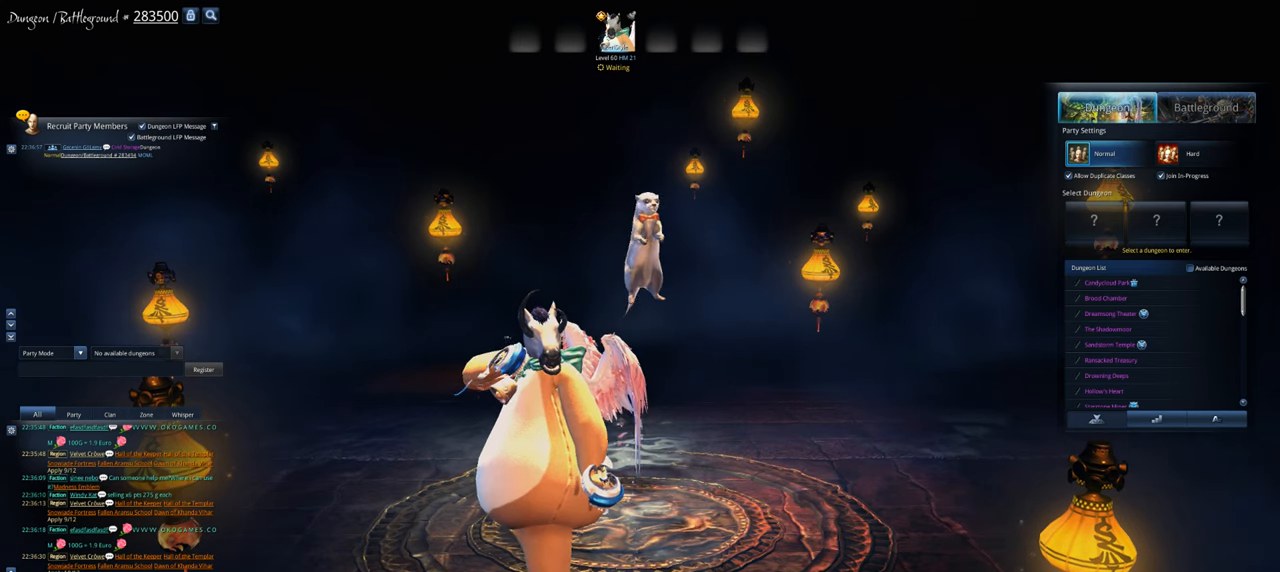
{"keys": ["space"], "mouse": [], "events": [[100, "t", "up"], [200, "e", "down"], [234, "e", "up"], [334, "space", "down"]]}
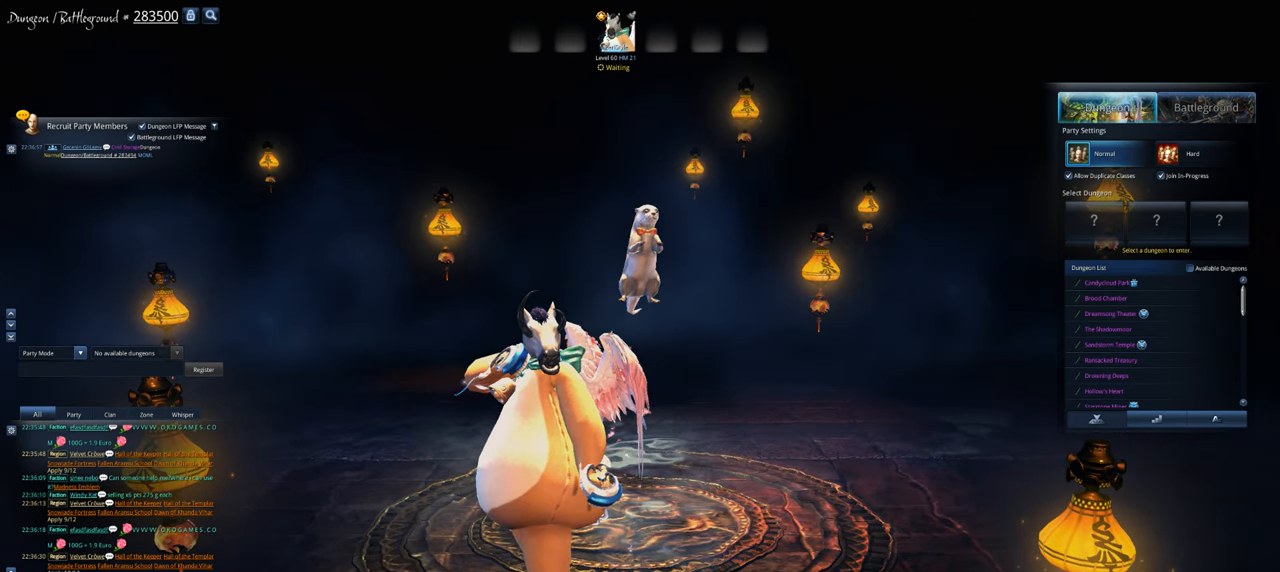
{"keys": ["v"], "mouse": [], "events": [[67, "space", "up"], [300, "e", "down"], [334, "e", "up"], [500, "v", "down"]]}
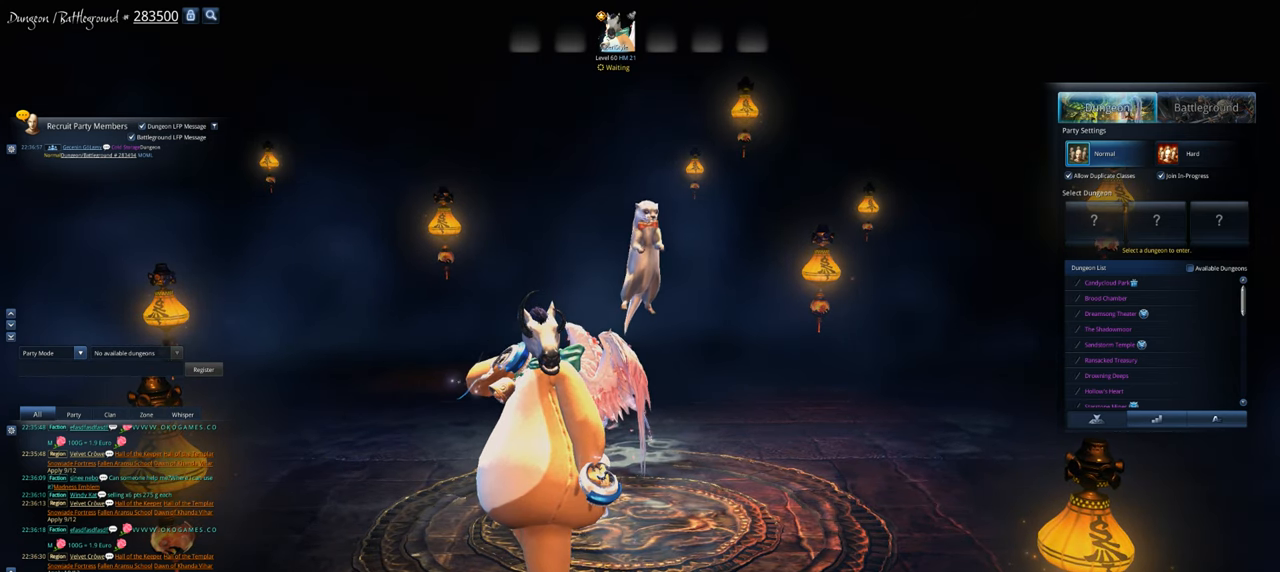
{"keys": [], "mouse": [], "events": [[34, "e", "down"], [67, "v", "up"], [134, "e", "up"]]}
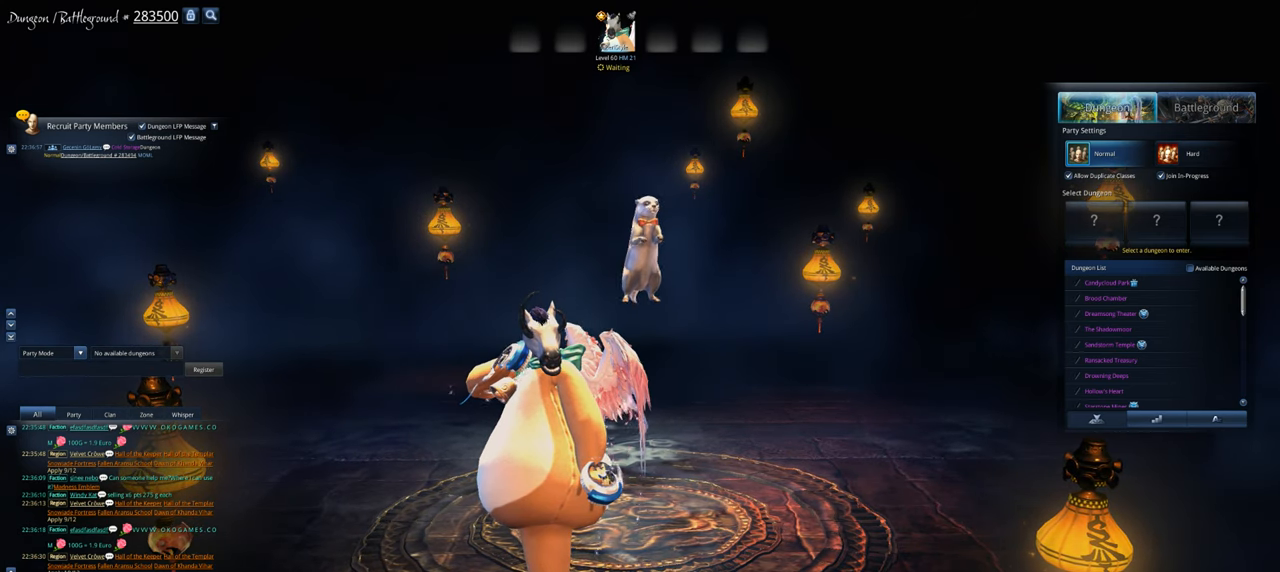
{"keys": [], "mouse": [], "events": [[334, "g", "down"], [434, "g", "up"], [434, "space", "down"], [500, "space", "up"]]}
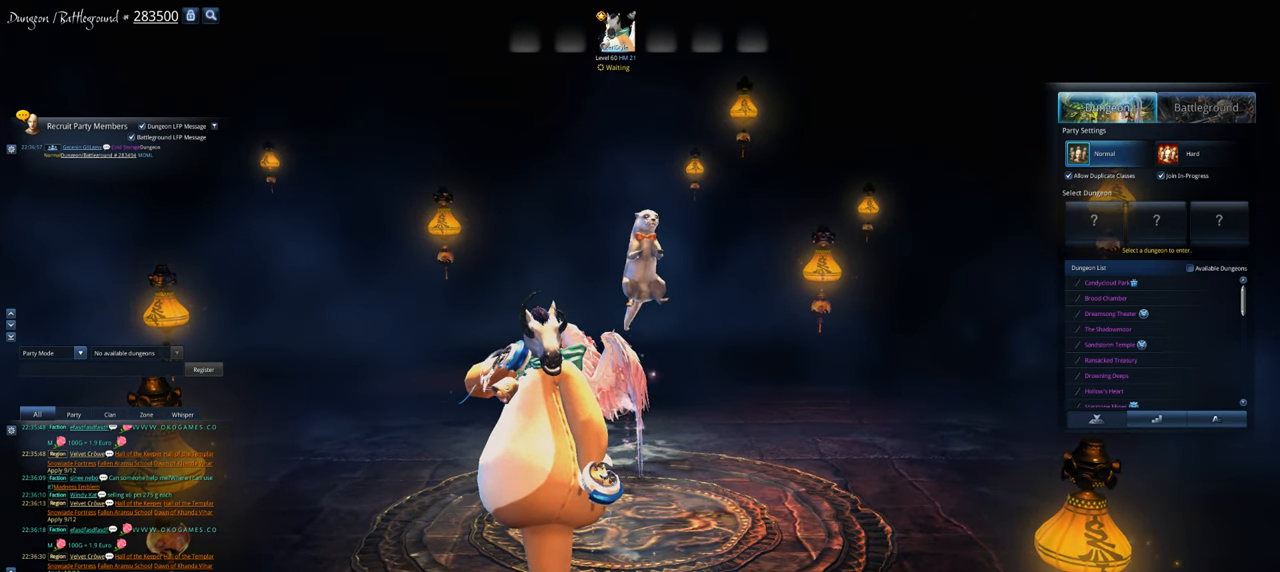
{"keys": ["a"], "mouse": [], "events": [[434, "a", "down"]]}
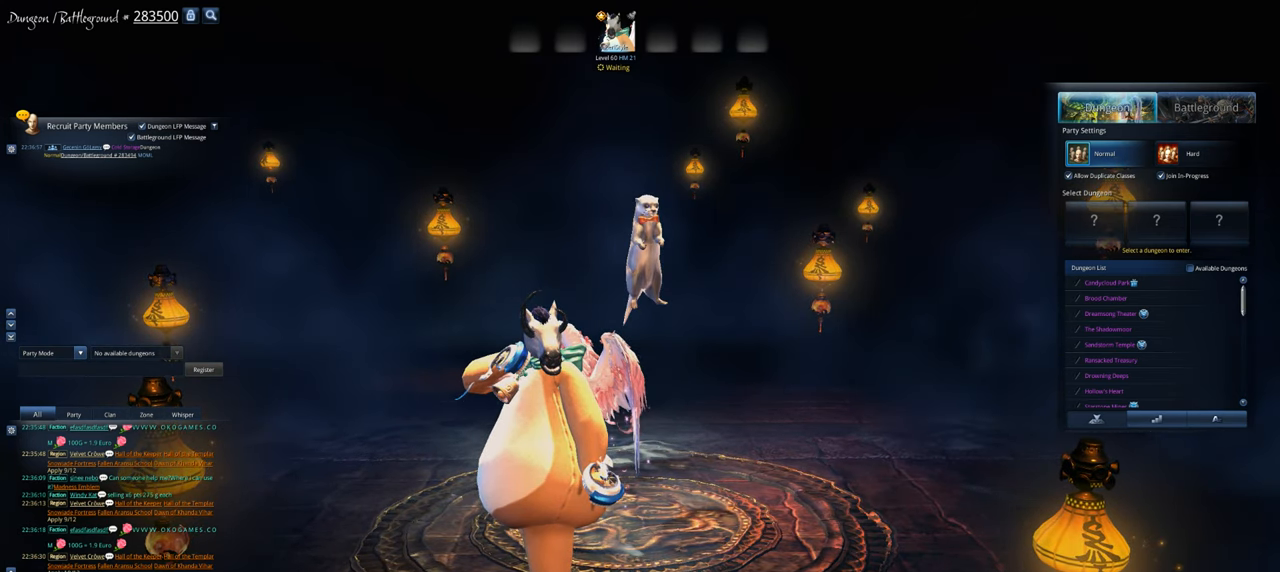
{"keys": [], "mouse": [], "events": [[67, "a", "up"], [67, "r", "down"], [167, "r", "up"]]}
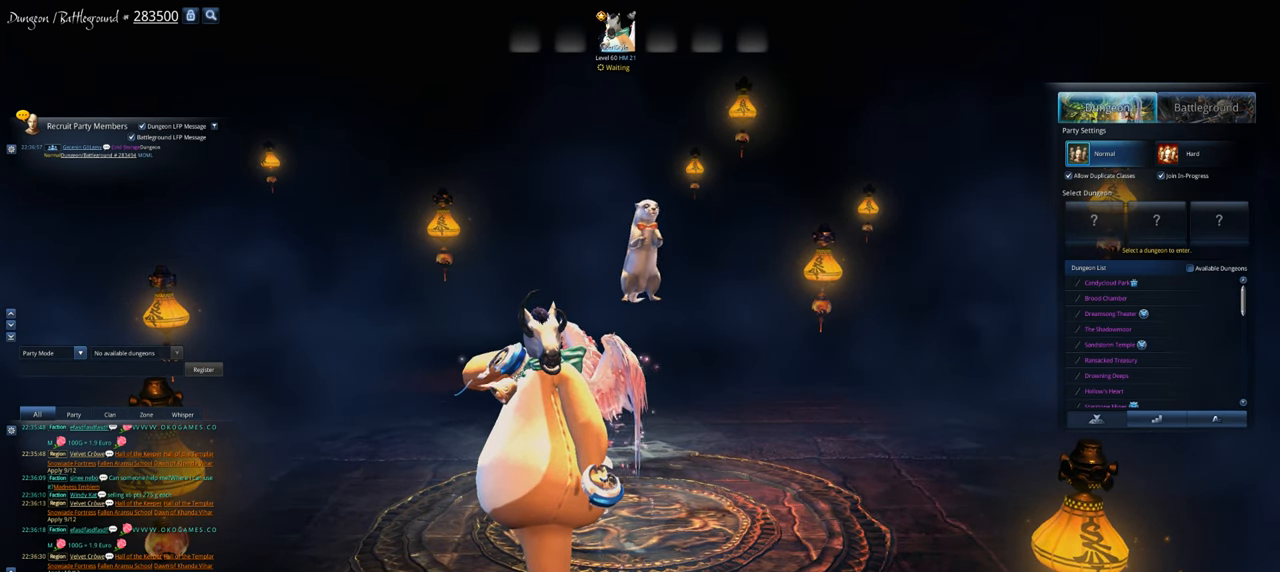
{"keys": ["space"], "mouse": [], "events": [[267, "d", "down"], [367, "d", "up"], [500, "space", "down"]]}
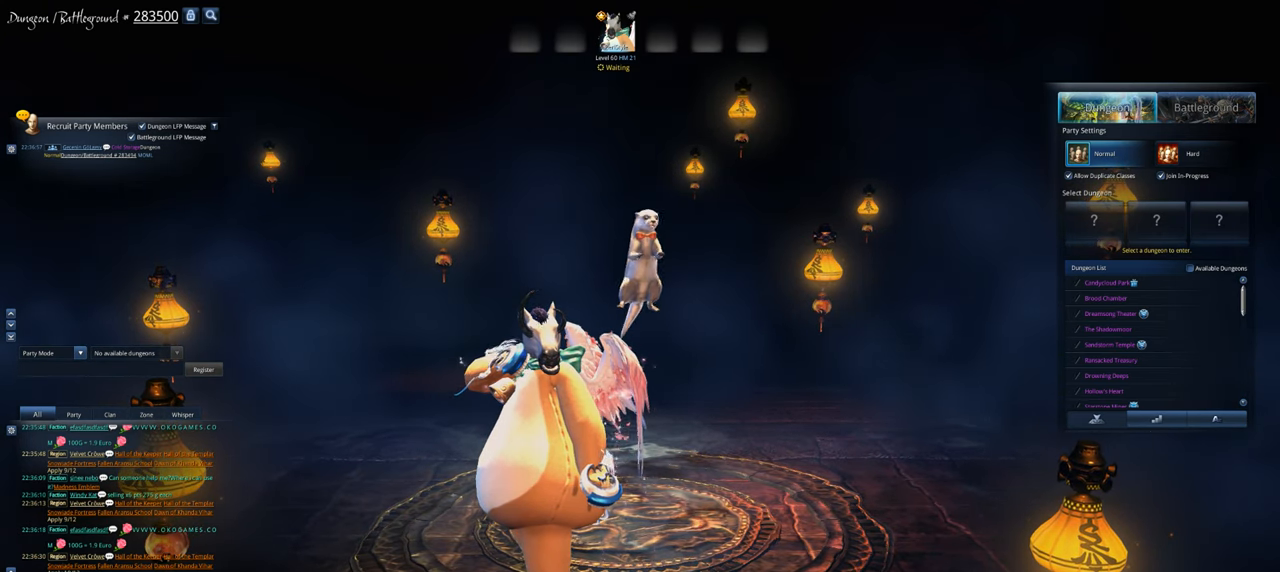
{"keys": ["space"], "mouse": [], "events": [[167, "space", "up"], [200, "2", "down"], [234, "2", "up"], [434, "space", "down"]]}
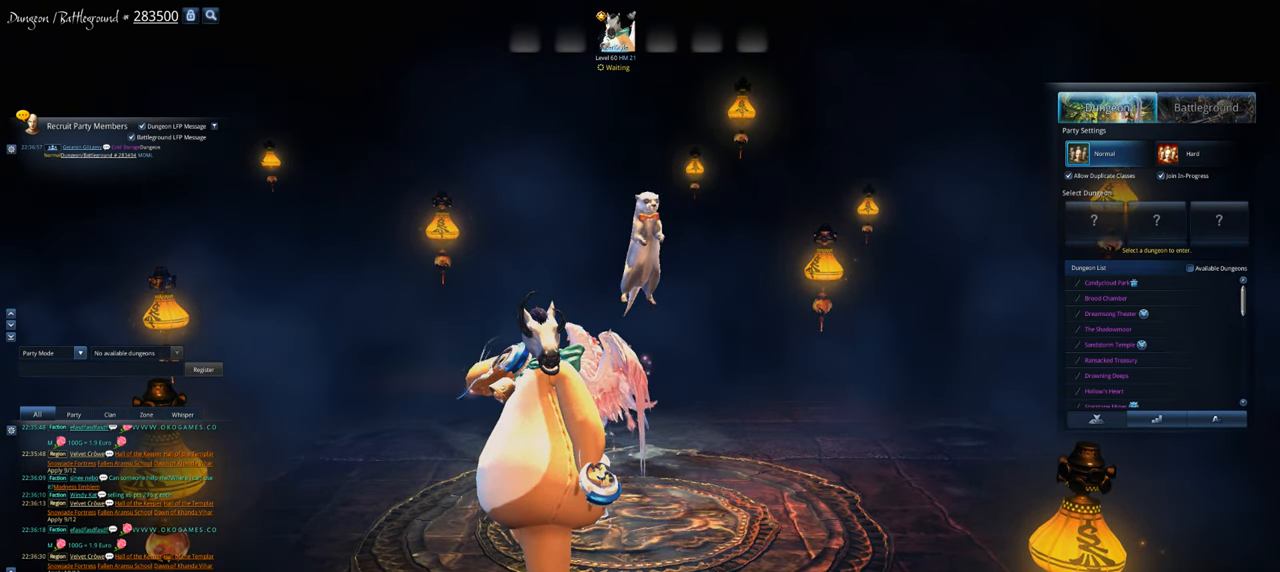
{"keys": [], "mouse": [], "events": [[67, "space", "up"]]}
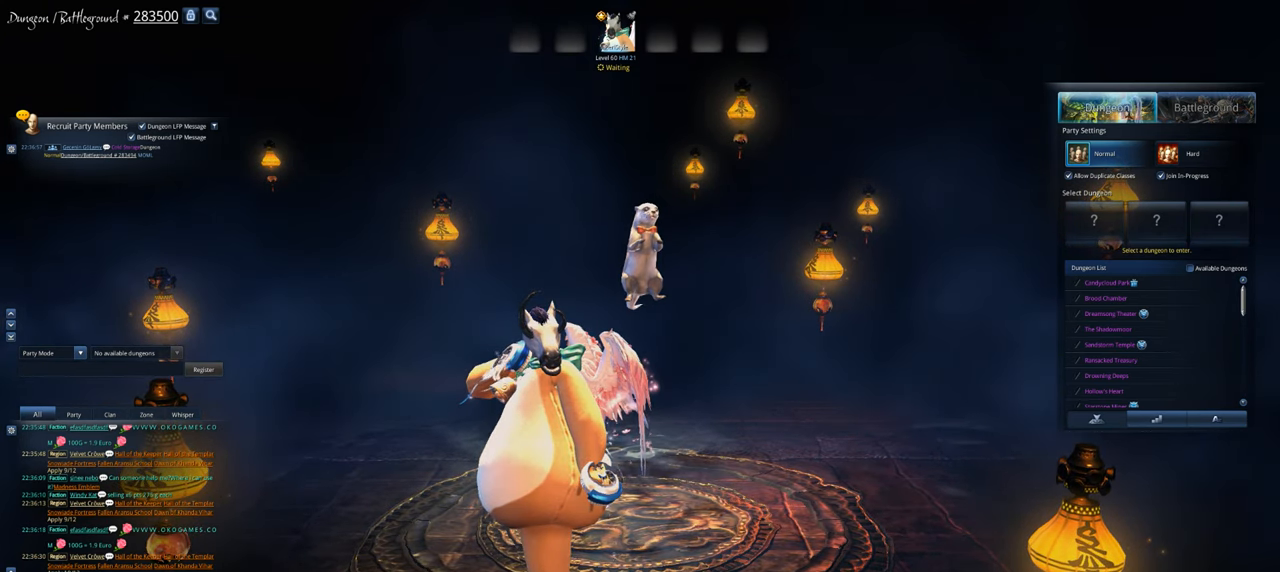
{"keys": [], "mouse": [], "events": []}
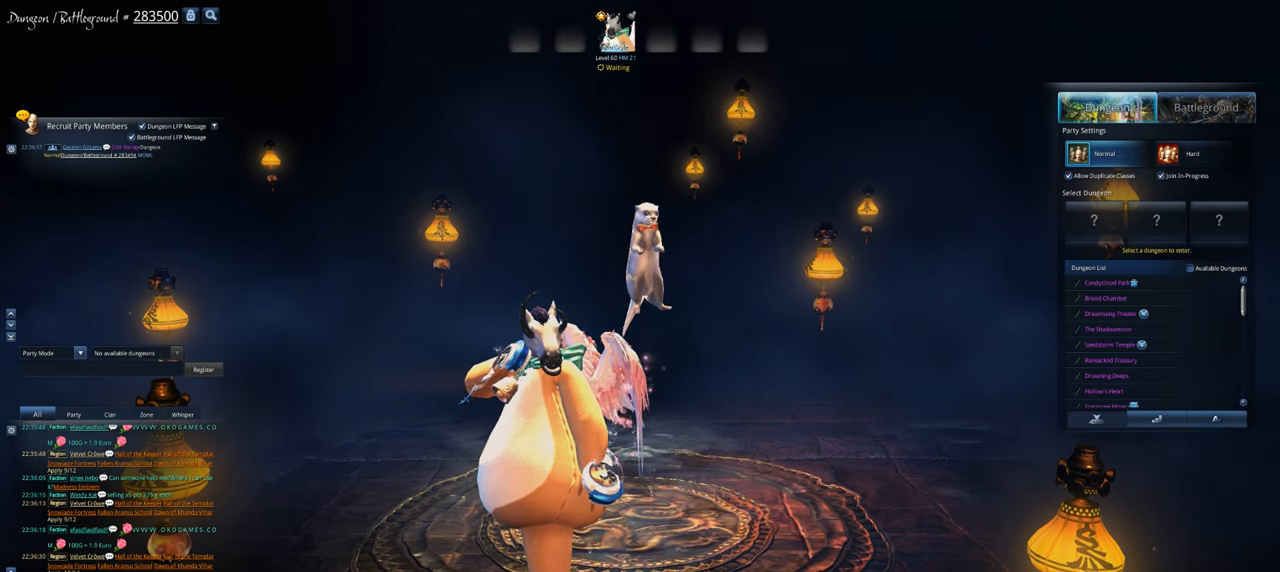
{"keys": [], "mouse": [], "events": []}
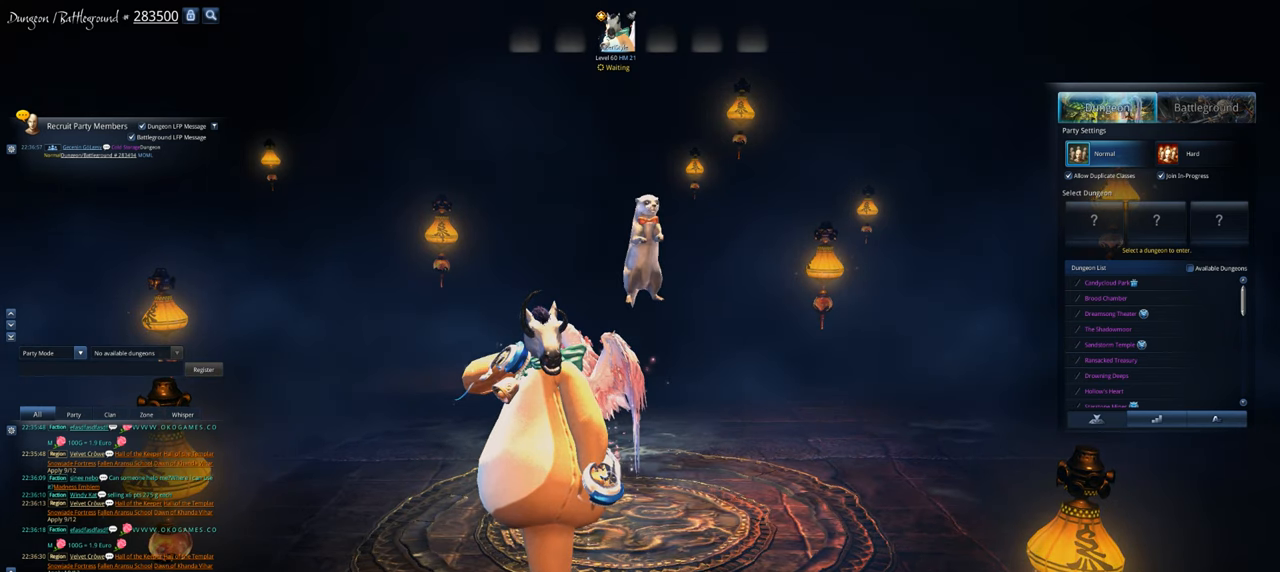
{"keys": [], "mouse": [], "events": []}
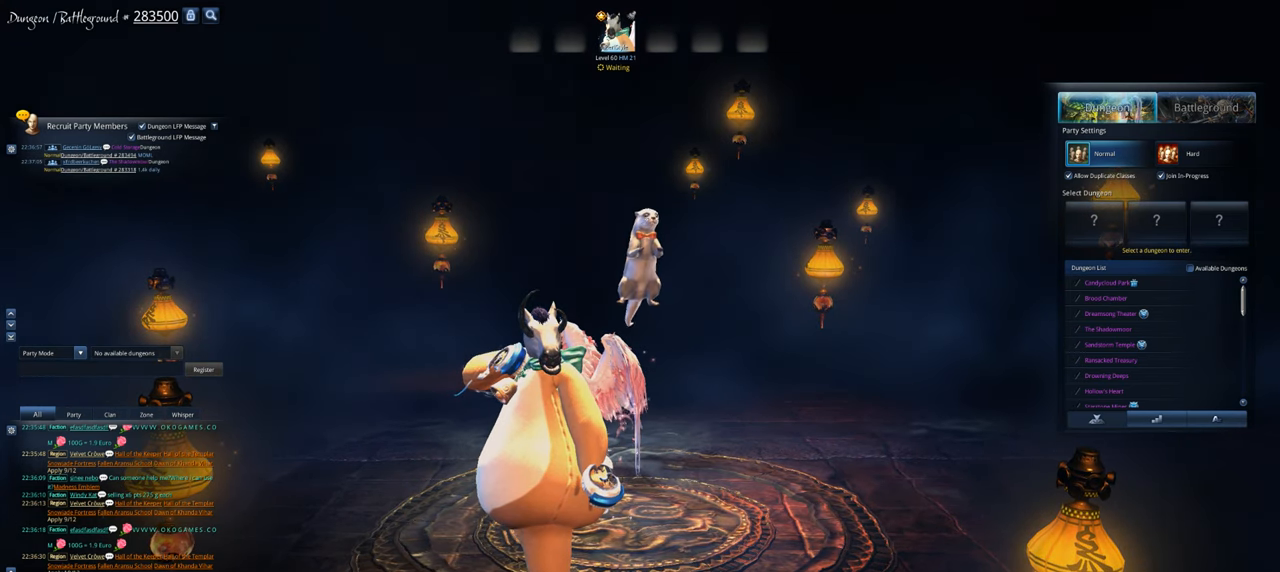
{"keys": [], "mouse": [], "events": []}
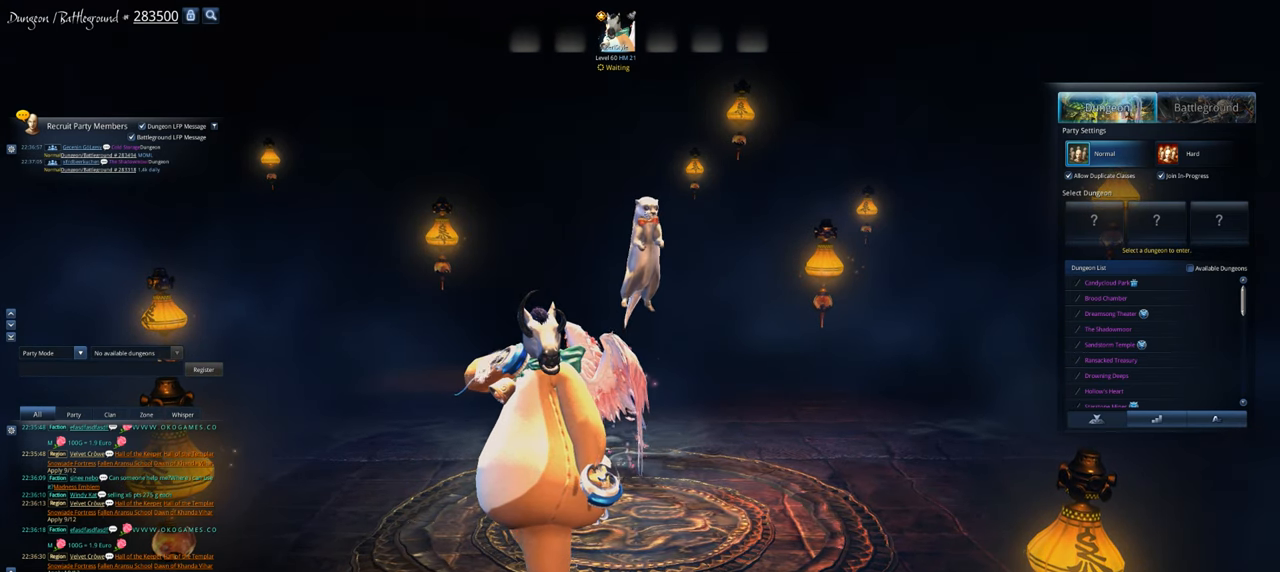
{"keys": [], "mouse": [], "events": []}
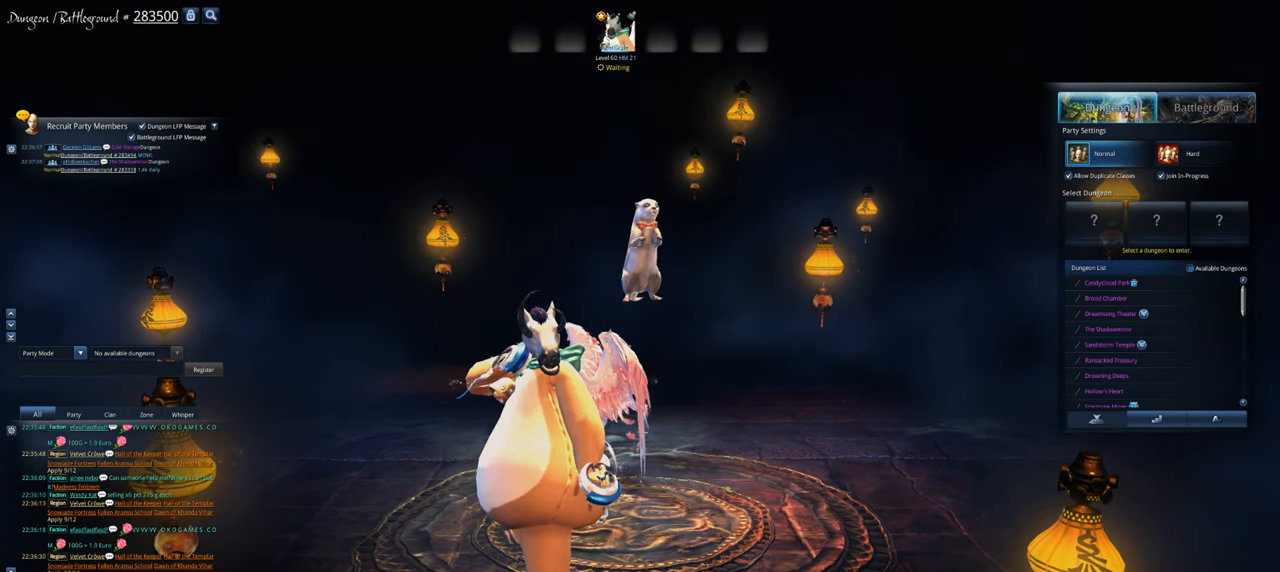
{"keys": [], "mouse": [], "events": [[34, "mouse_left", "down"], [134, "mouse_left", "up"]]}
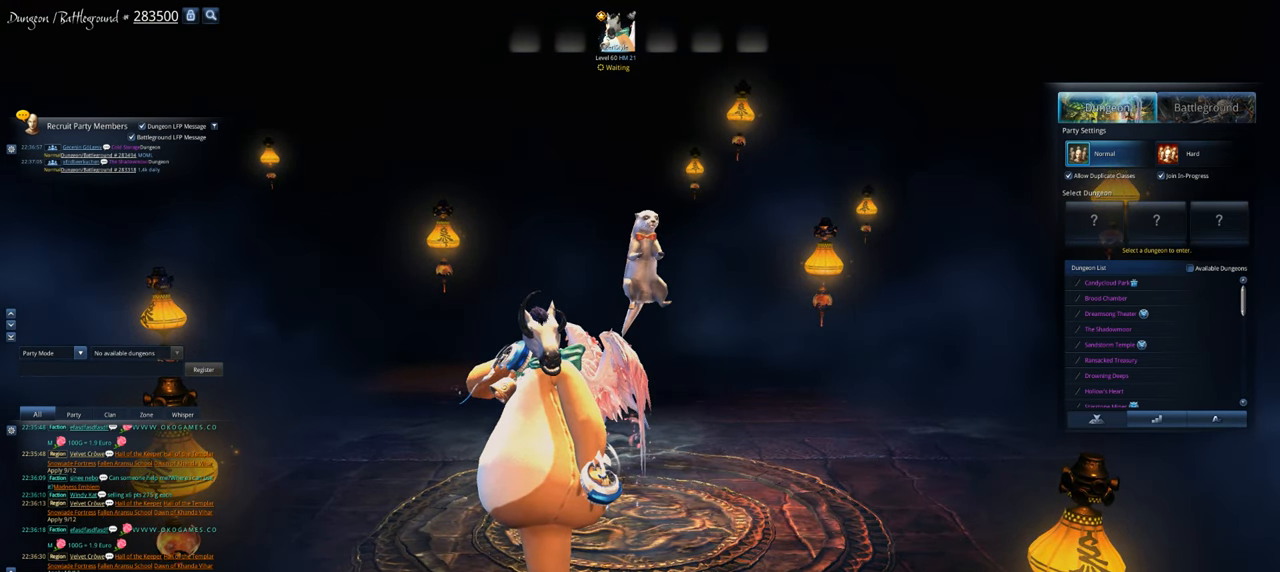
{"keys": [], "mouse": [], "events": []}
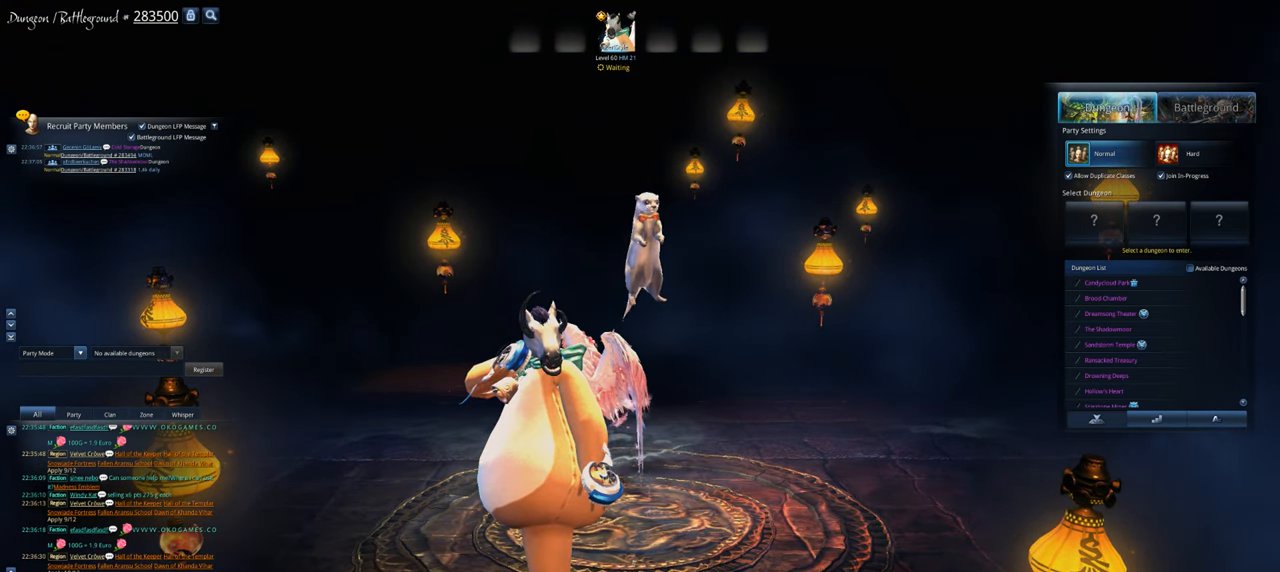
{"keys": [], "mouse": [], "events": []}
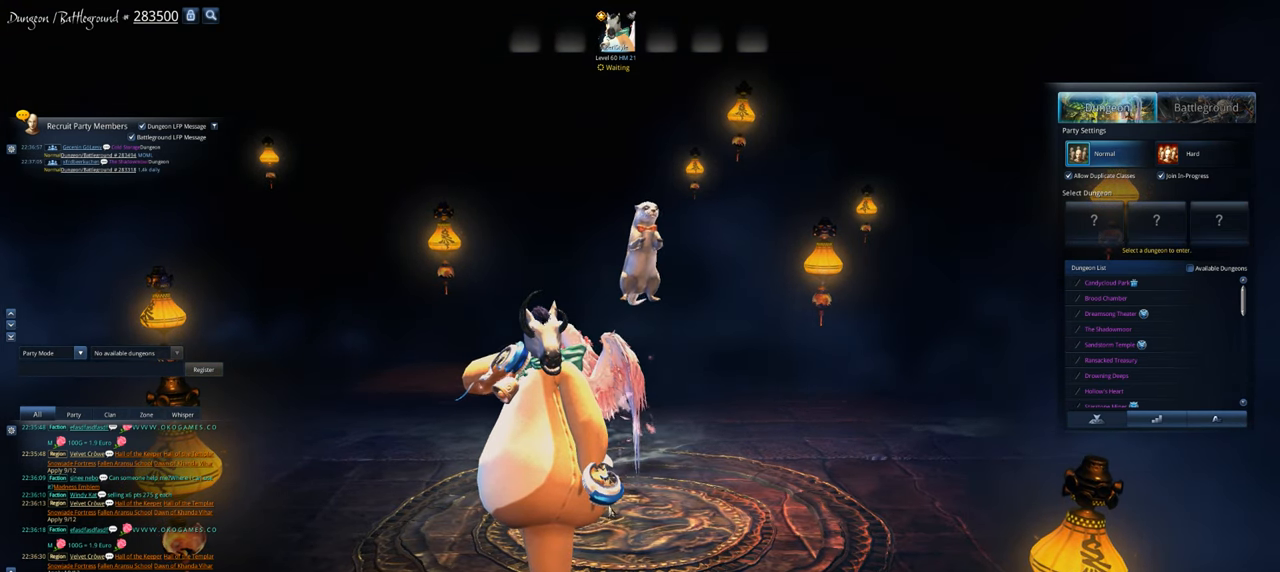
{"keys": [], "mouse": [], "events": []}
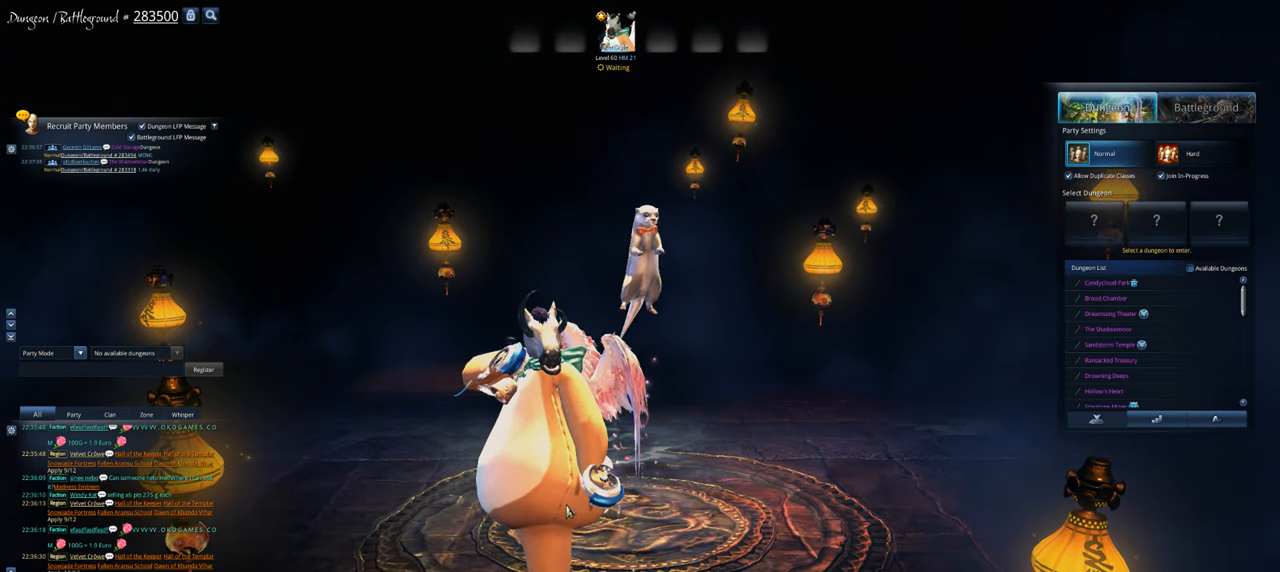
{"keys": [], "mouse": [], "events": [[200, "alt", "down"], [334, "tab", "down"], [434, "alt", "up"], [434, "tab", "up"]]}
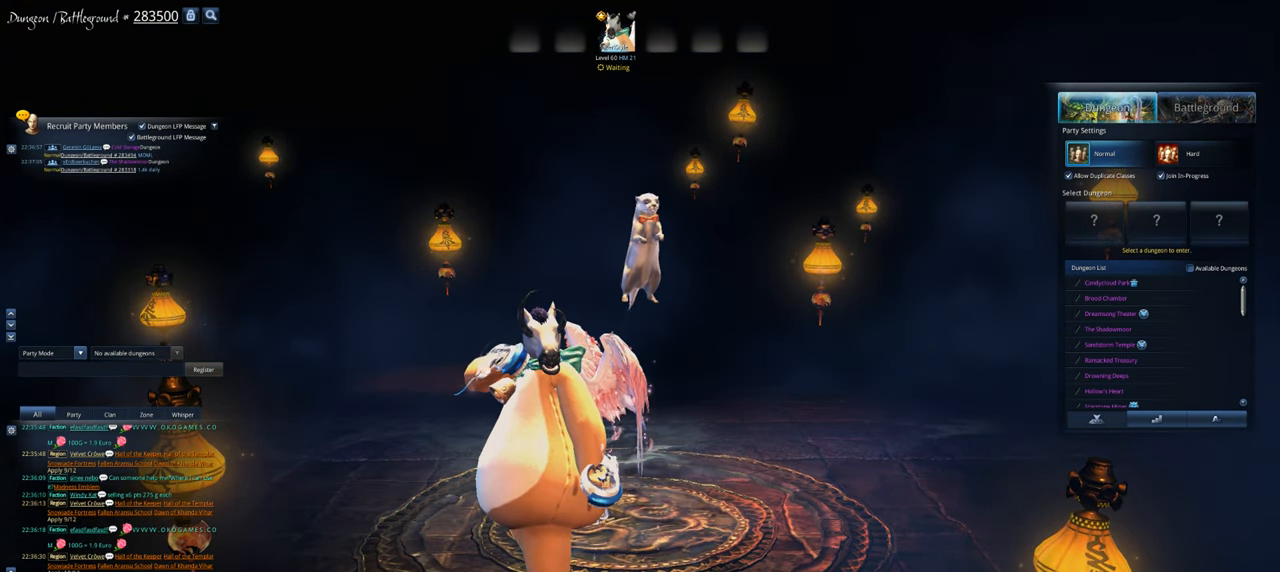
{"keys": [], "mouse": [], "events": []}
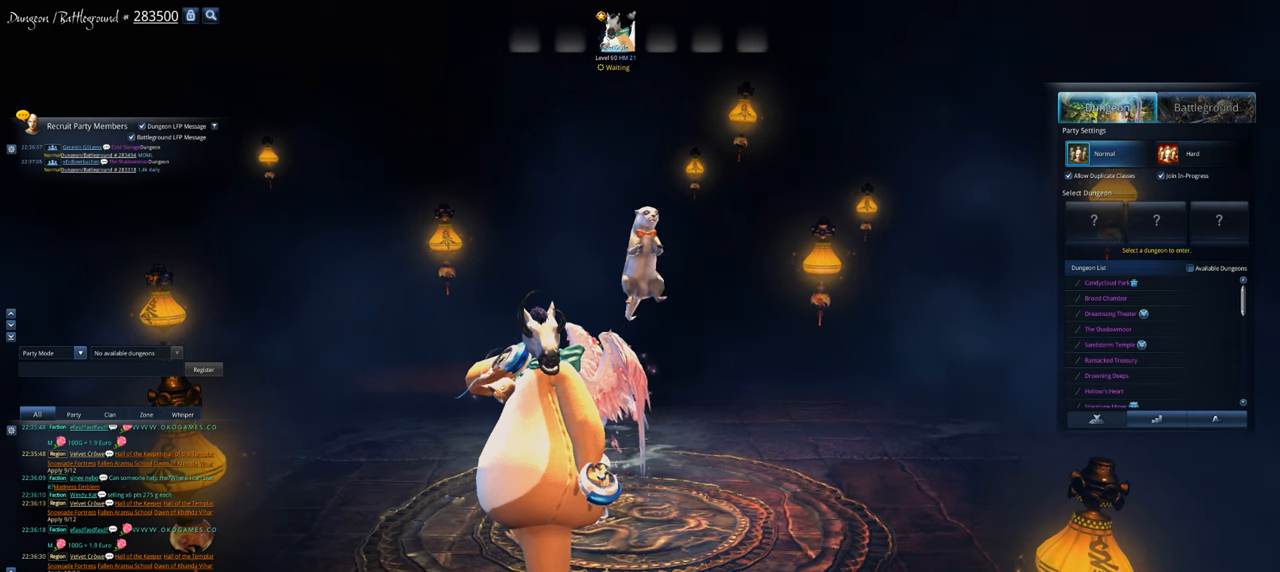
{"keys": [], "mouse": [], "events": []}
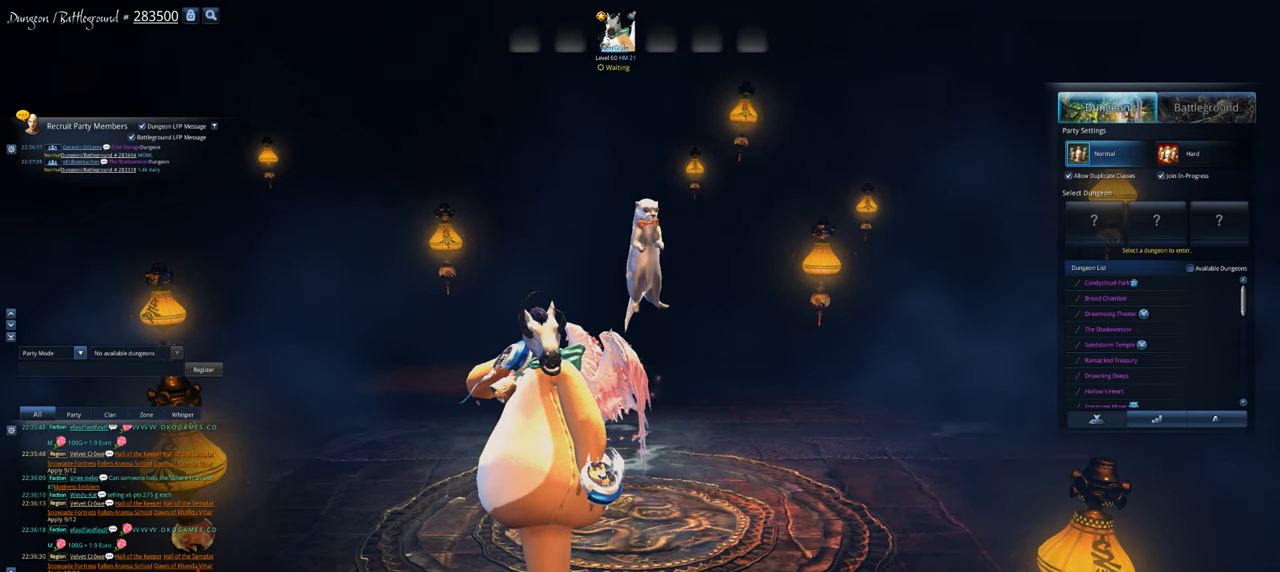
{"keys": [], "mouse": [], "events": []}
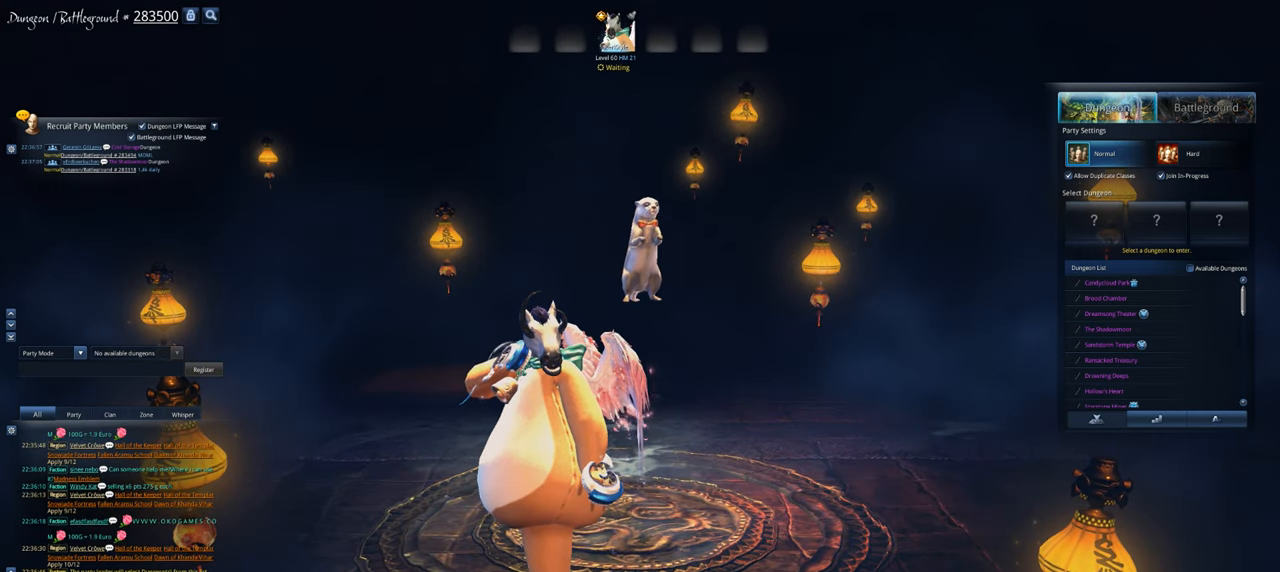
{"keys": [], "mouse": [], "events": []}
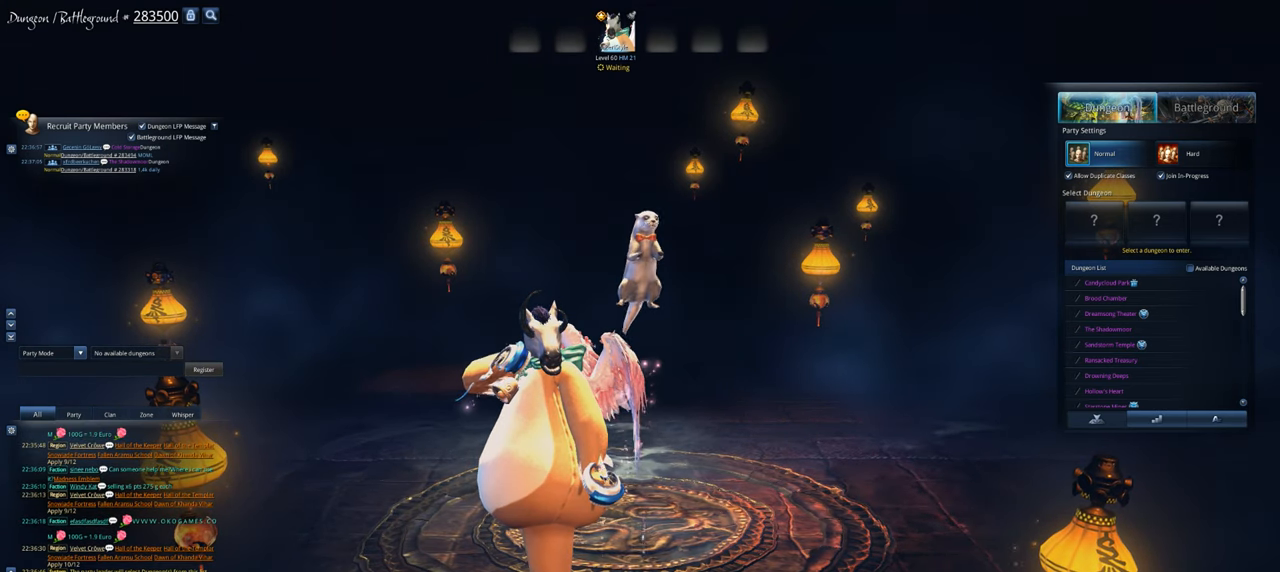
{"keys": [], "mouse": [], "events": []}
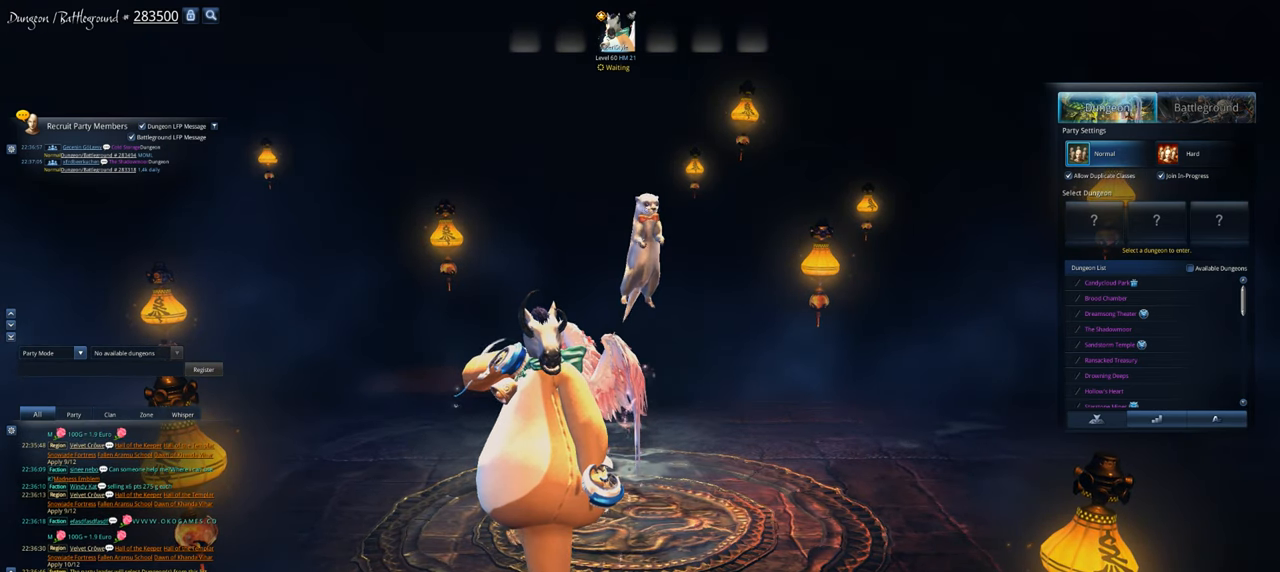
{"keys": [], "mouse": [], "events": []}
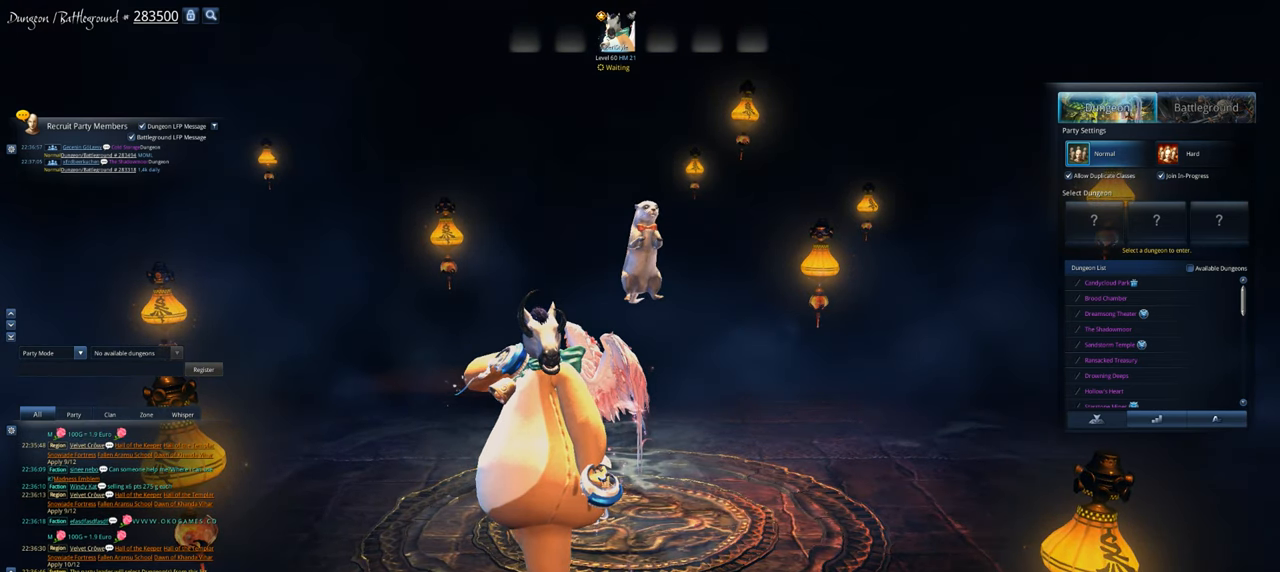
{"keys": [], "mouse": [], "events": []}
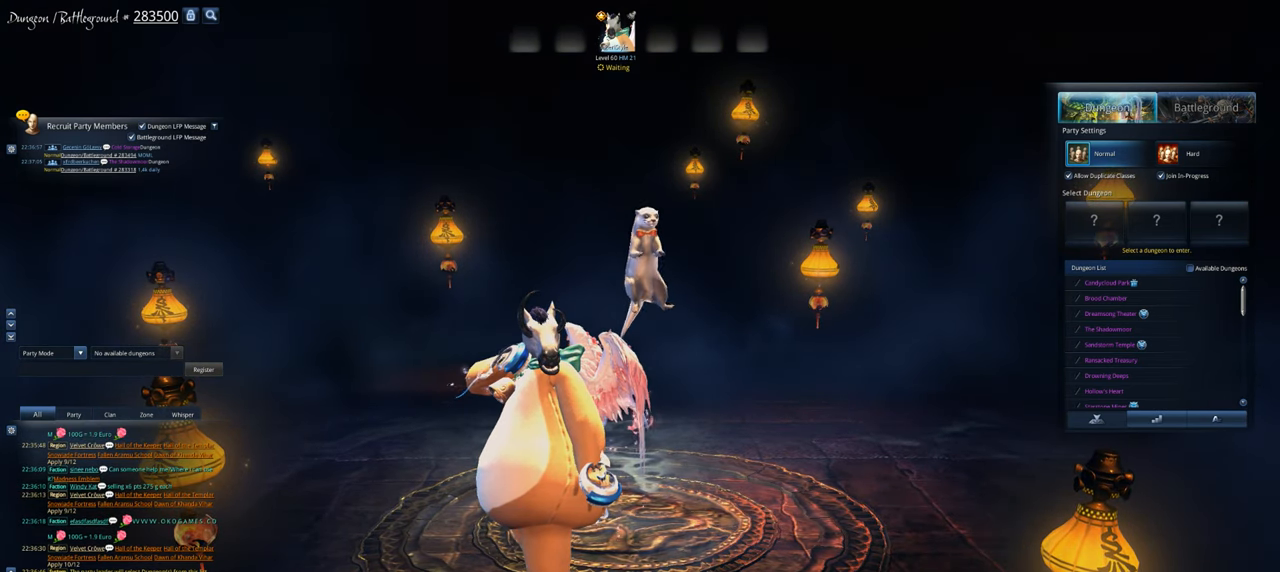
{"keys": [], "mouse": [], "events": []}